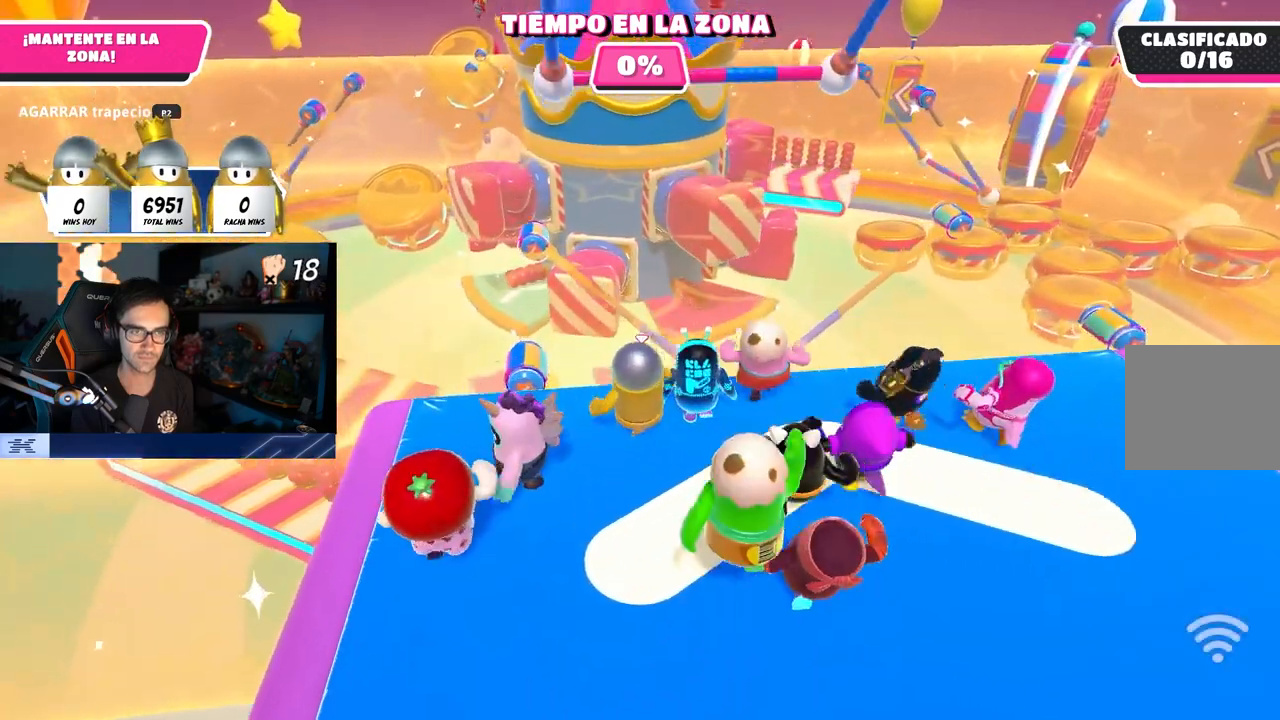
Gameplay with a controller (PlayStation layout); each line is a JSON object with the inputs held at the frame after it. "events" lists button and stick changes between this image and that frame as [ms after this image, input, new state], when the widget could be followed in between.
{"buttons": ["R2"], "left_stick": "center", "right_stick": "center", "events": [[50, "left_stick", "center"], [150, "left_stick", "up"], [200, "CROSS", "down"], [267, "left_stick", "center"], [333, "CROSS", "up"], [383, "R2", "down"], [383, "left_stick", "up-right"], [483, "left_stick", "center"]]}
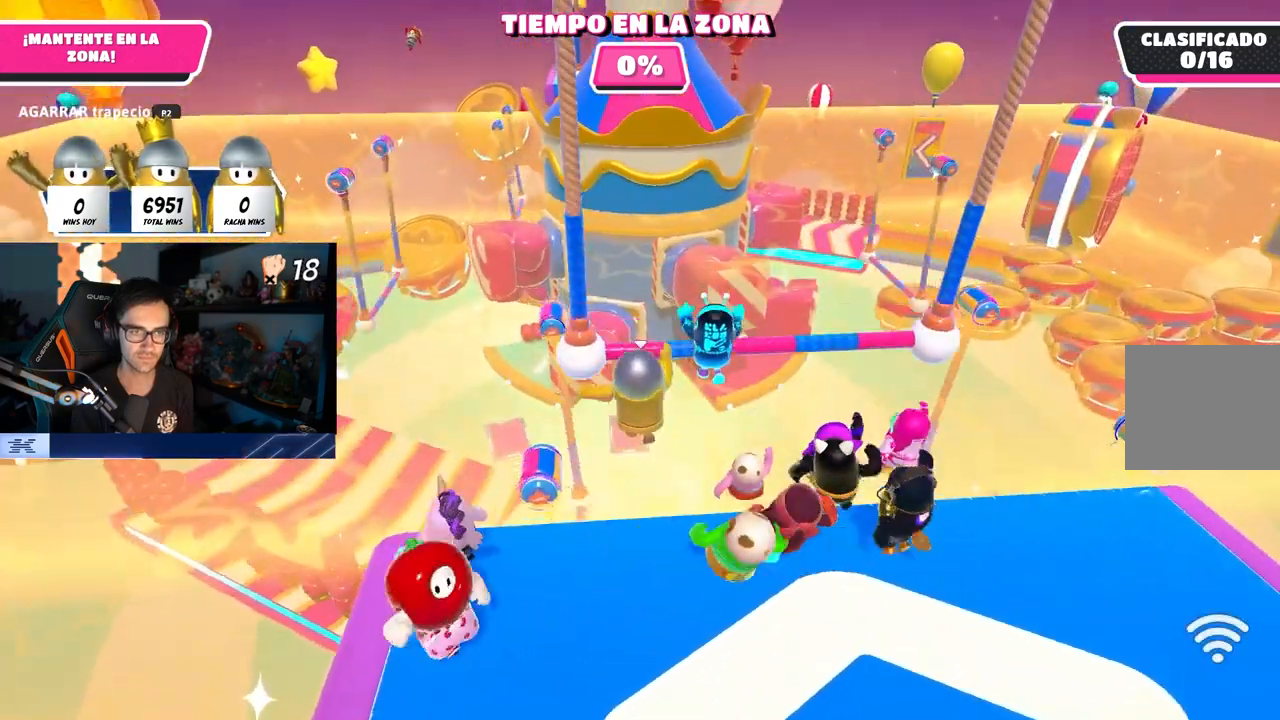
{"buttons": ["R2"], "left_stick": "up", "right_stick": "center", "events": [[133, "left_stick", "up-right"], [217, "left_stick", "up"]]}
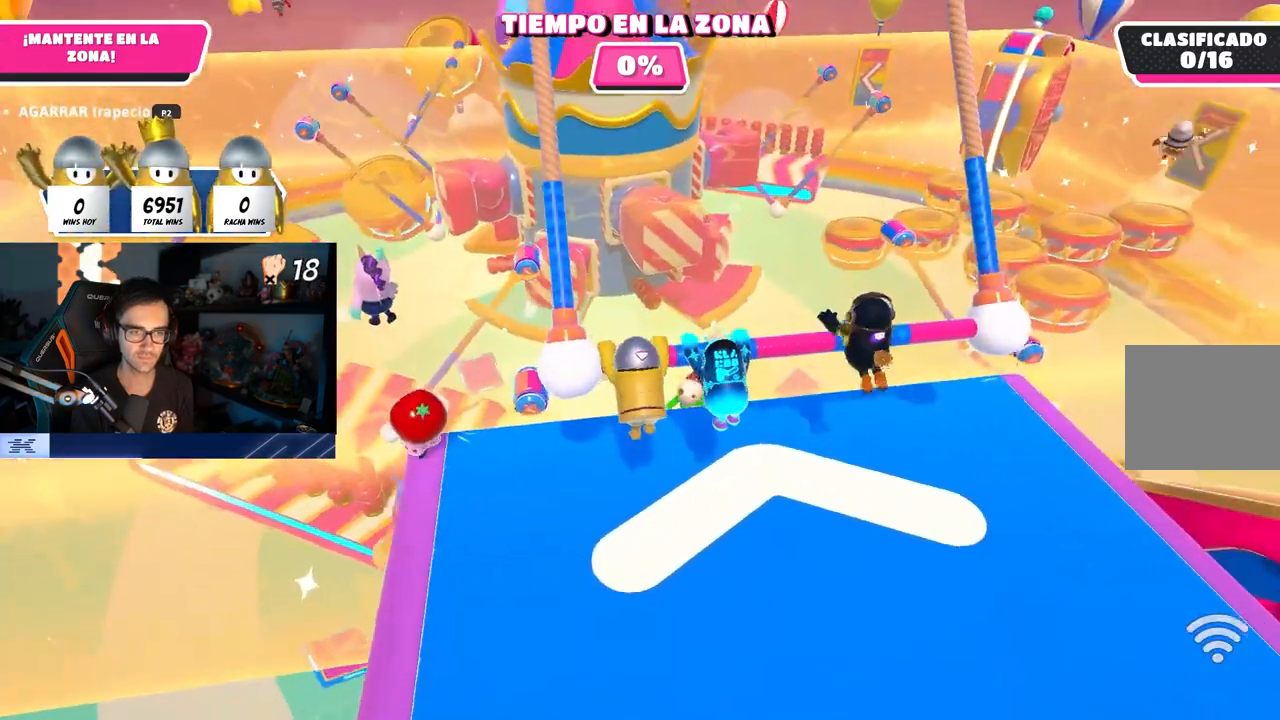
{"buttons": ["R2"], "left_stick": "up", "right_stick": "center", "events": [[250, "right_stick", "down-left"], [350, "right_stick", "center"]]}
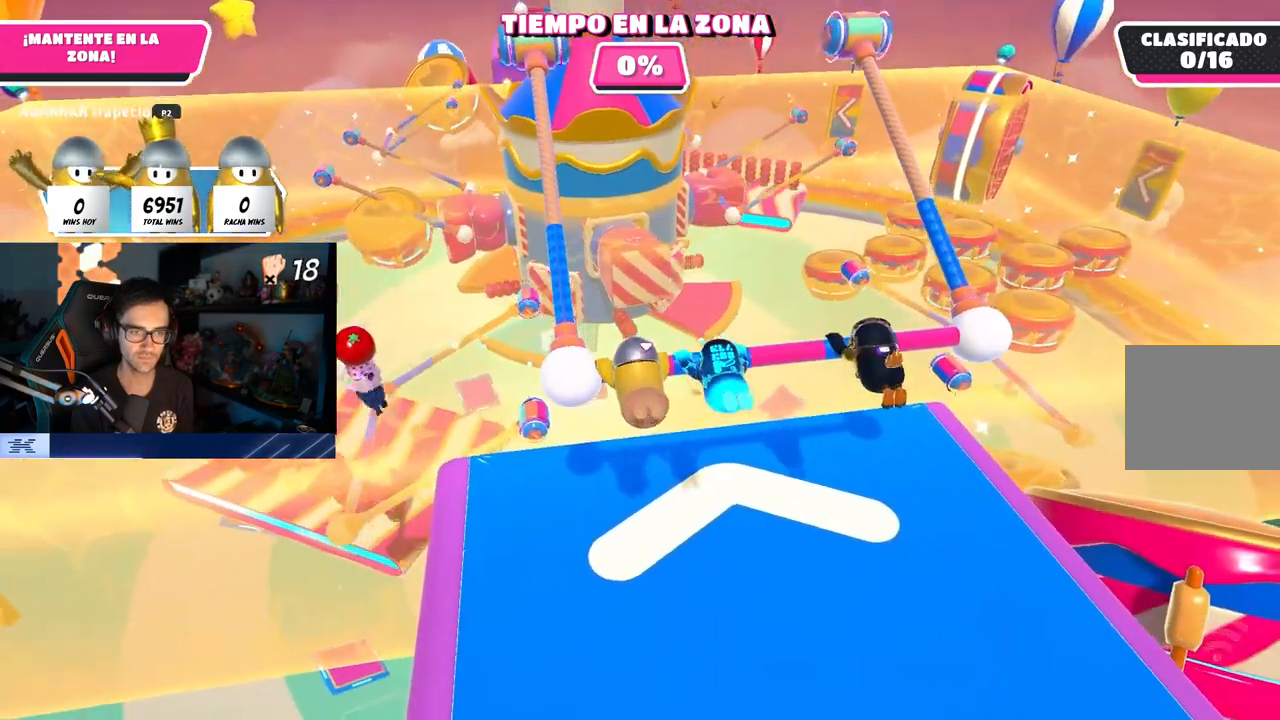
{"buttons": ["R2"], "left_stick": "up", "right_stick": "center", "events": []}
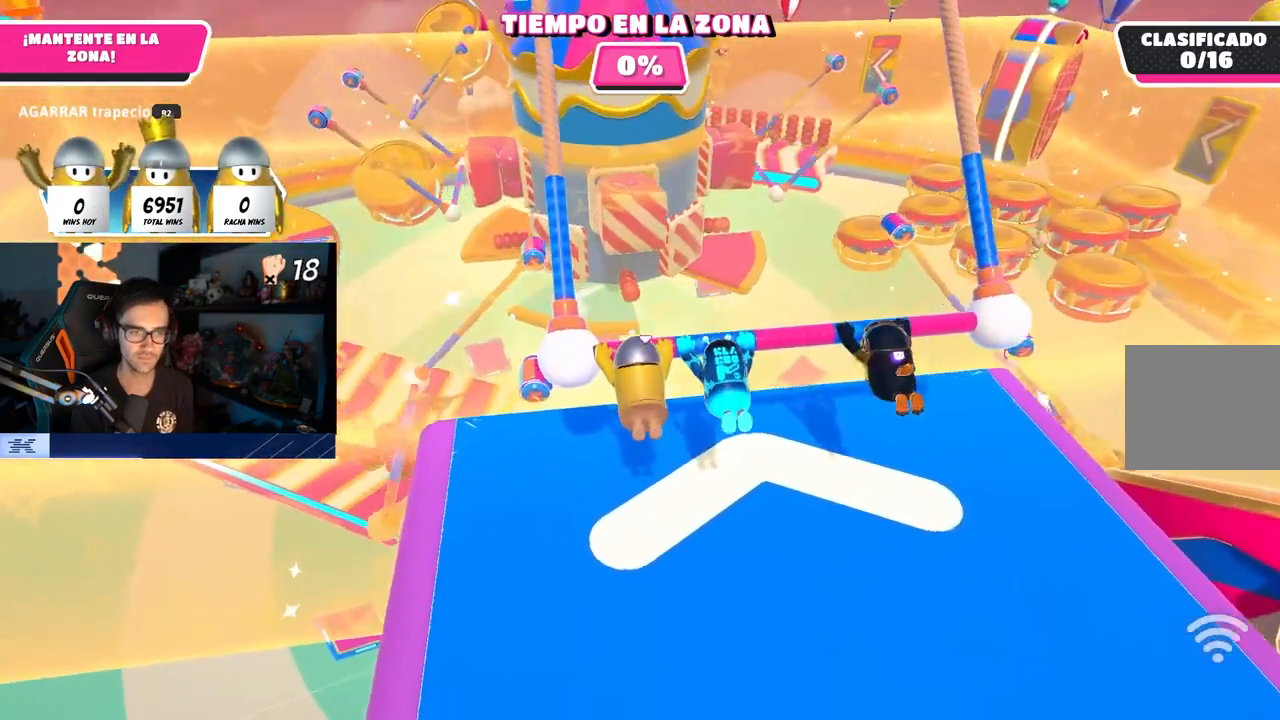
{"buttons": ["R2"], "left_stick": "up-right", "right_stick": "center", "events": [[317, "left_stick", "up-right"]]}
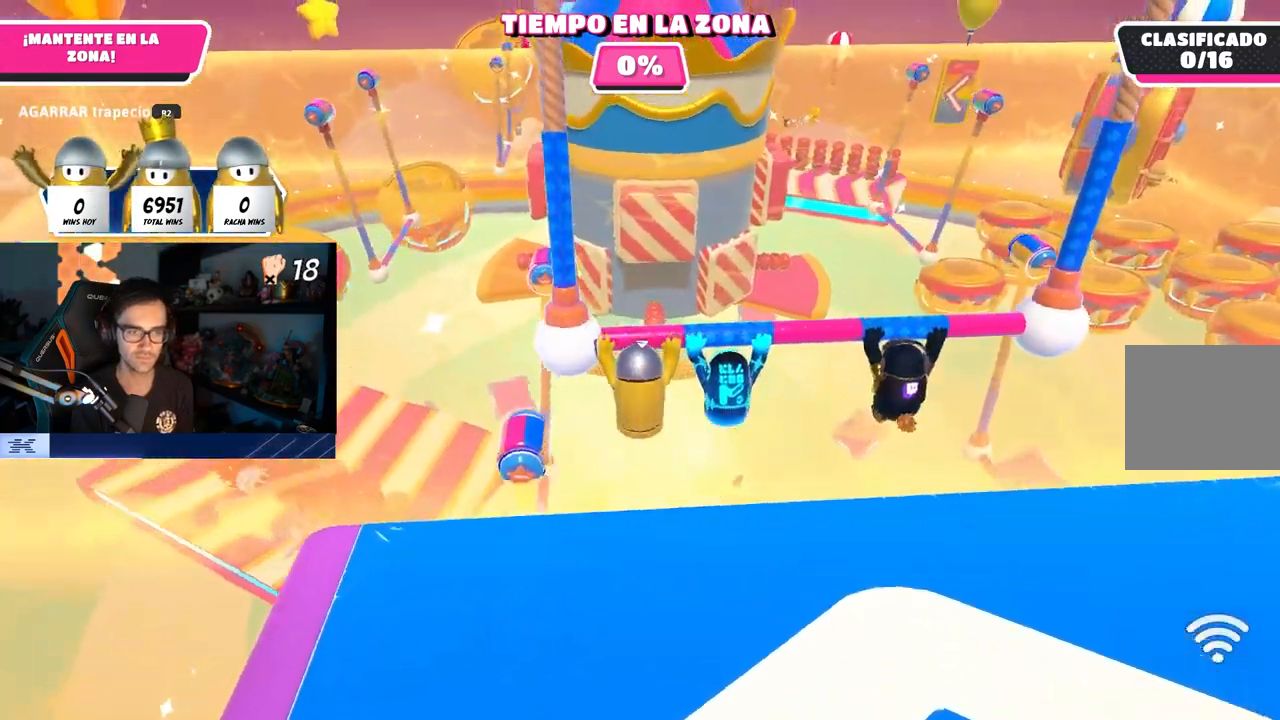
{"buttons": ["R2"], "left_stick": "up", "right_stick": "center", "events": [[450, "left_stick", "up"]]}
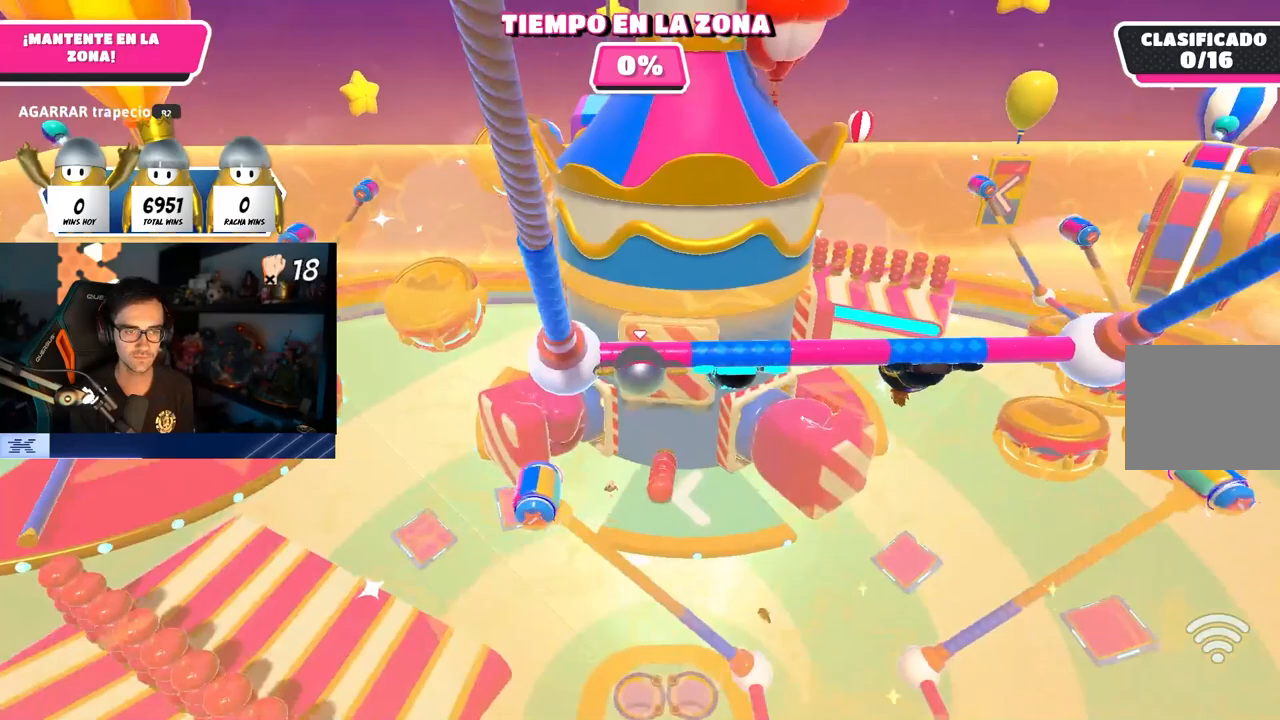
{"buttons": [], "left_stick": "left", "right_stick": "center", "events": [[50, "R2", "up"], [167, "left_stick", "up-left"], [317, "left_stick", "left"]]}
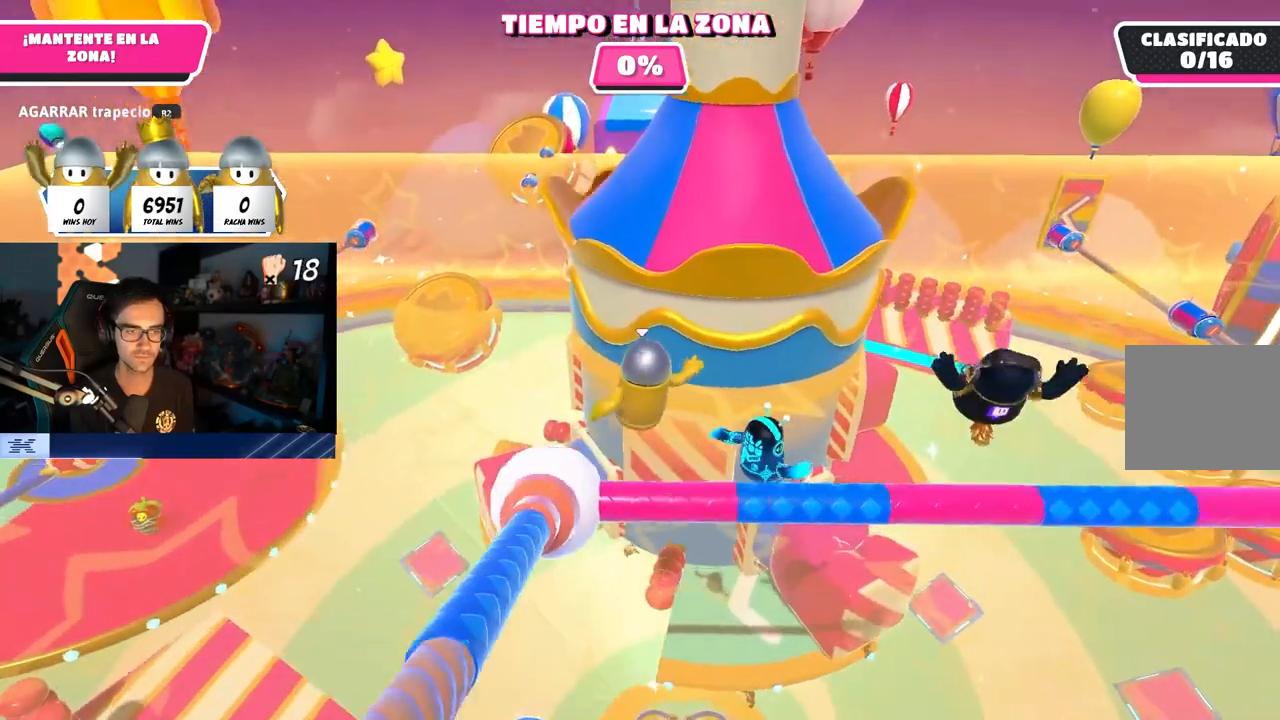
{"buttons": [], "left_stick": "up-left", "right_stick": "center", "events": [[100, "left_stick", "up-left"], [267, "left_stick", "up"], [483, "left_stick", "up-left"]]}
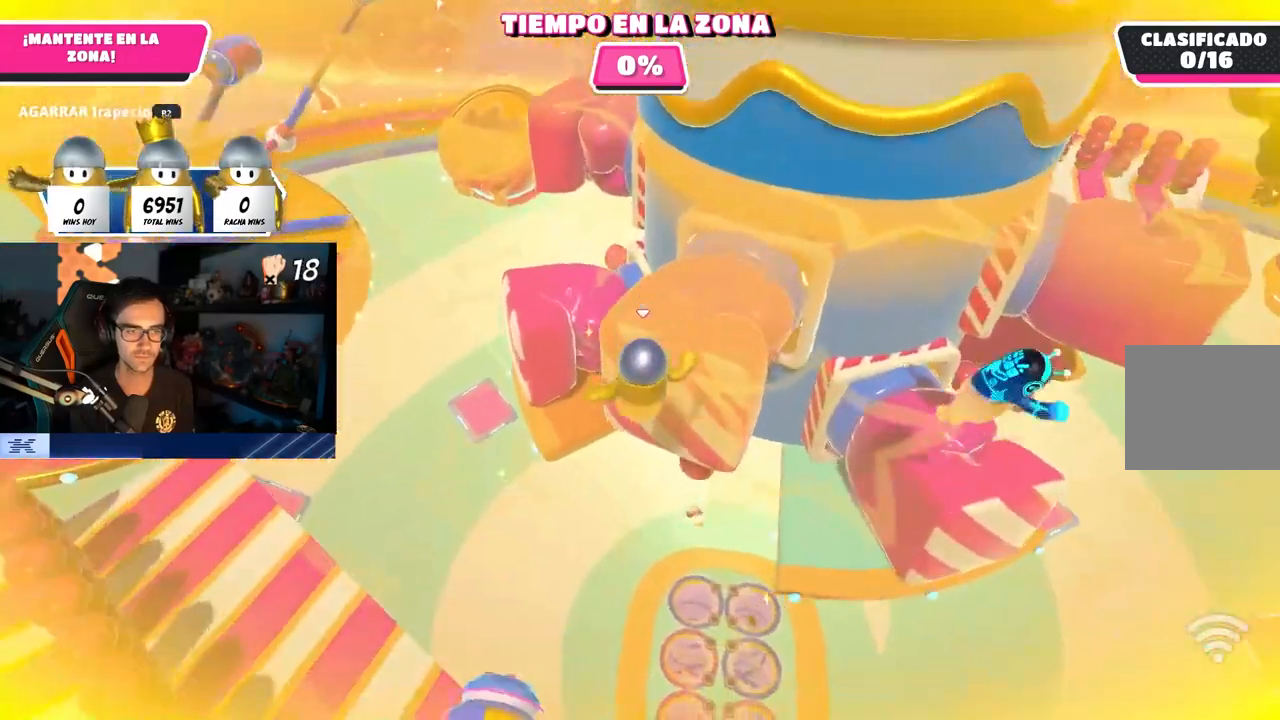
{"buttons": ["L3"], "left_stick": "up-right", "right_stick": "center", "events": [[117, "SQUARE", "down"], [267, "left_stick", "up-right"], [333, "SQUARE", "up"], [467, "L3", "down"]]}
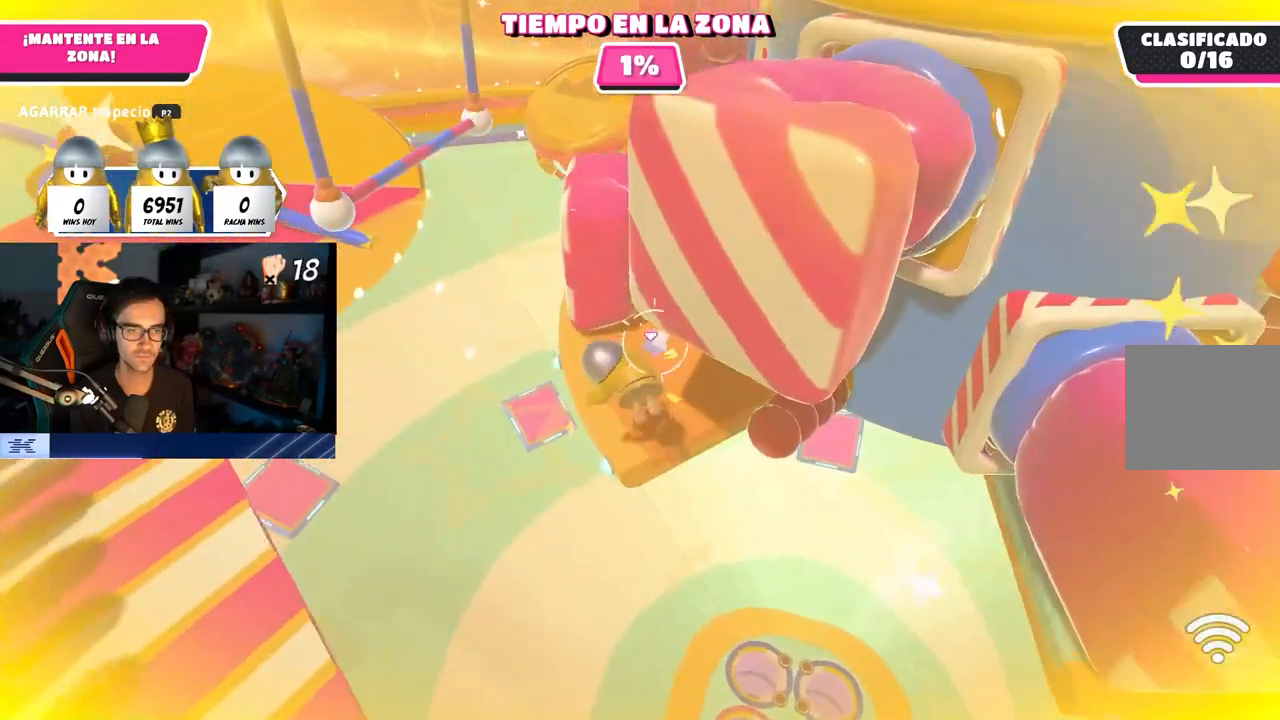
{"buttons": [], "left_stick": "up-right", "right_stick": "center", "events": [[117, "right_stick", "up-right"], [150, "L3", "up"], [317, "right_stick", "center"]]}
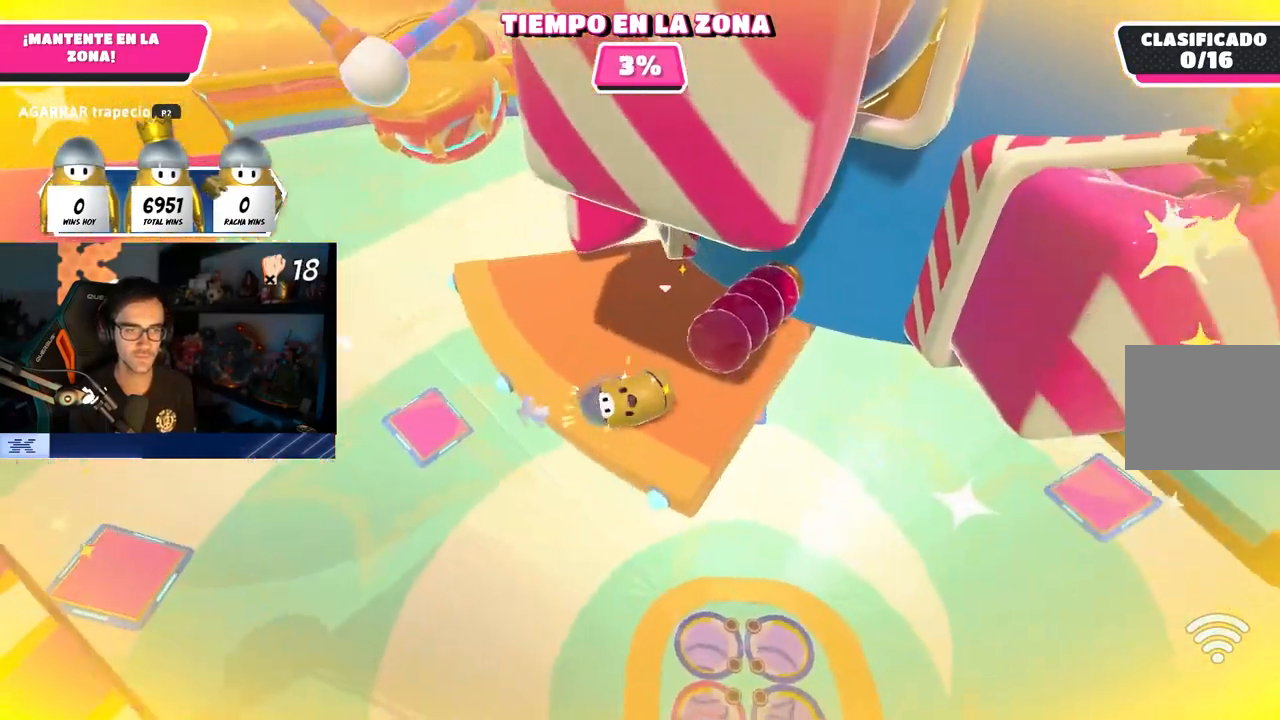
{"buttons": [], "left_stick": "up-left", "right_stick": "center", "events": [[33, "left_stick", "up-left"], [33, "right_stick", "down-left"], [183, "right_stick", "center"], [300, "right_stick", "left"], [400, "right_stick", "center"]]}
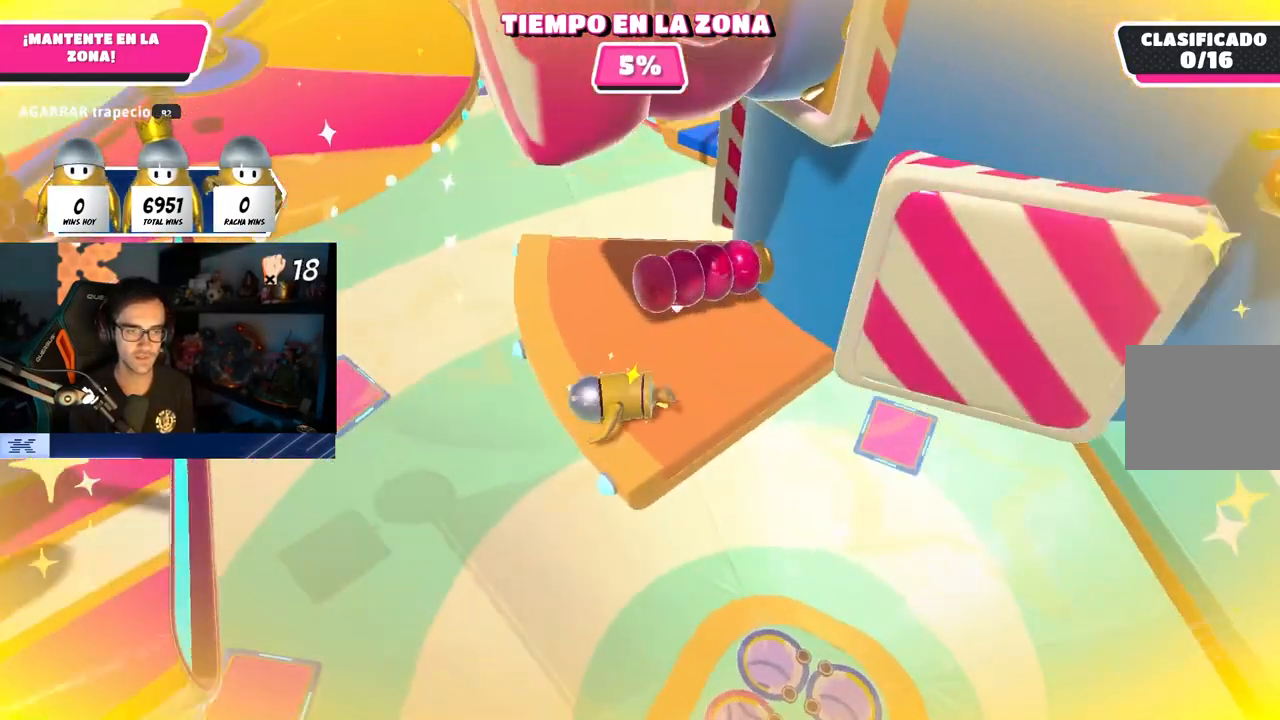
{"buttons": [], "left_stick": "up-left", "right_stick": "down", "events": [[83, "right_stick", "left"], [167, "right_stick", "down"]]}
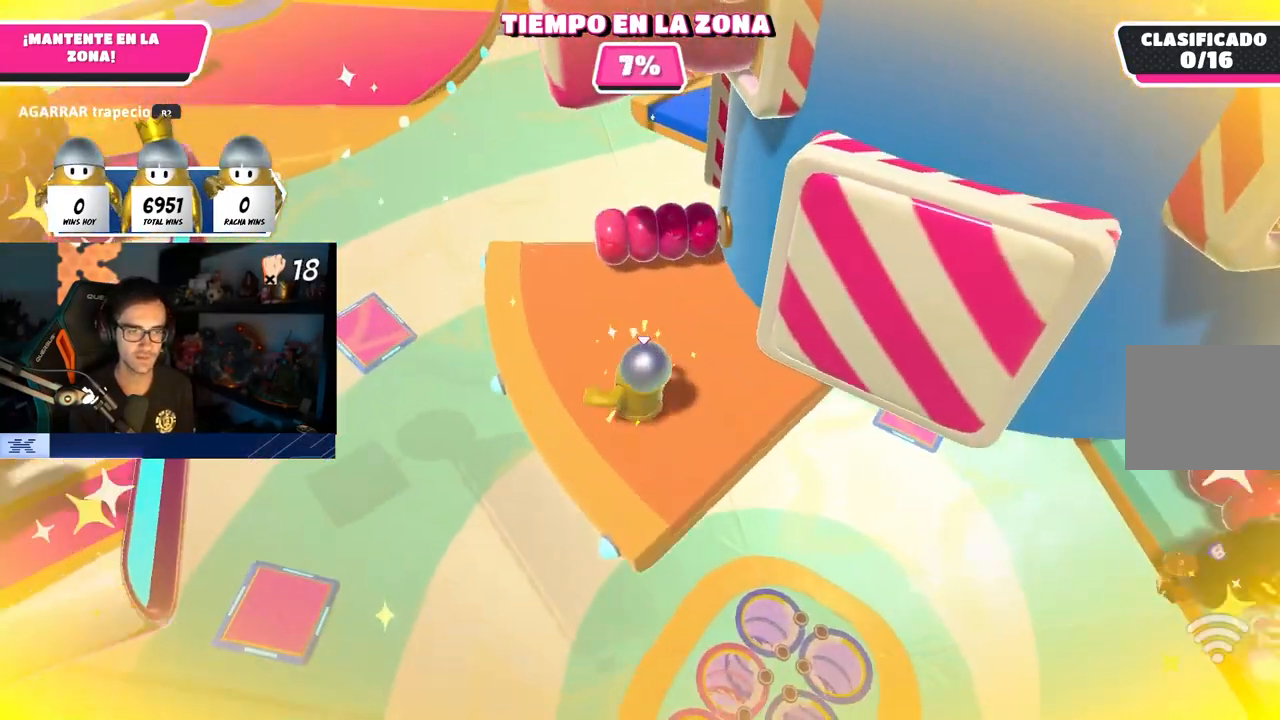
{"buttons": [], "left_stick": "up", "right_stick": "center", "events": [[17, "CROSS", "down"], [100, "right_stick", "center"], [133, "CROSS", "up"], [383, "left_stick", "up-right"], [483, "left_stick", "up"]]}
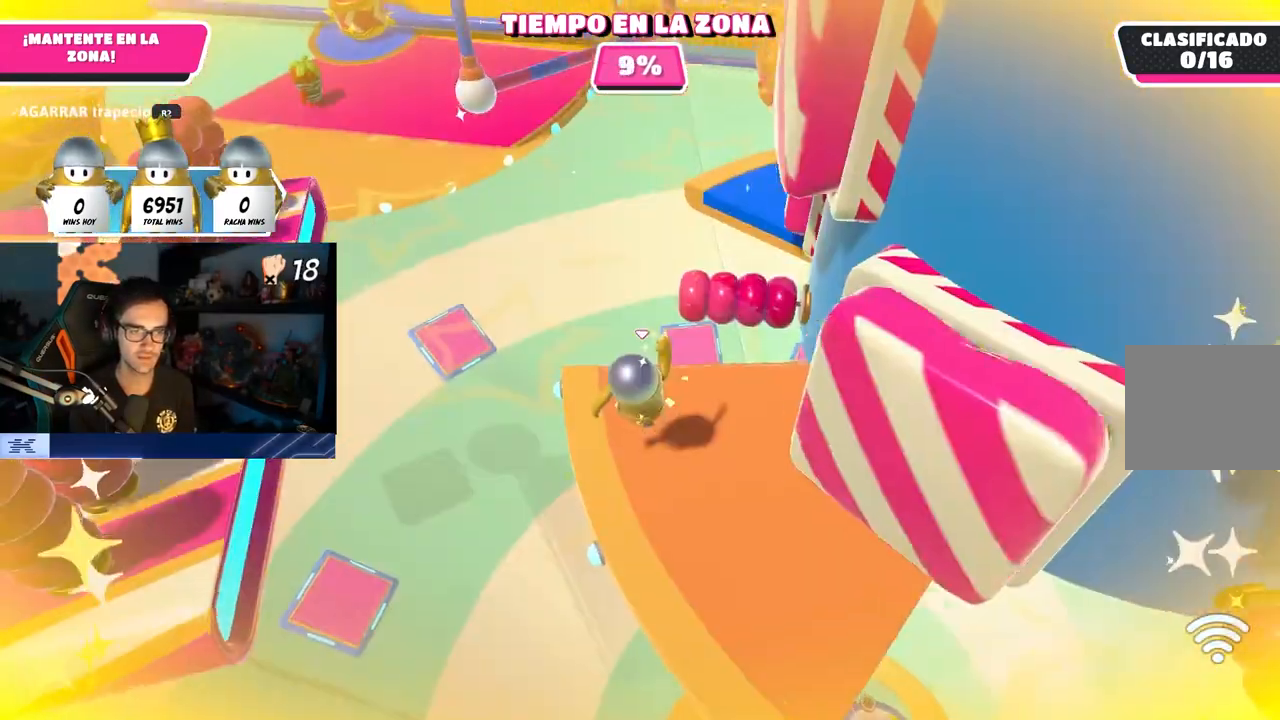
{"buttons": ["CROSS"], "left_stick": "up", "right_stick": "center", "events": [[50, "right_stick", "down"], [167, "right_stick", "center"], [500, "CROSS", "down"]]}
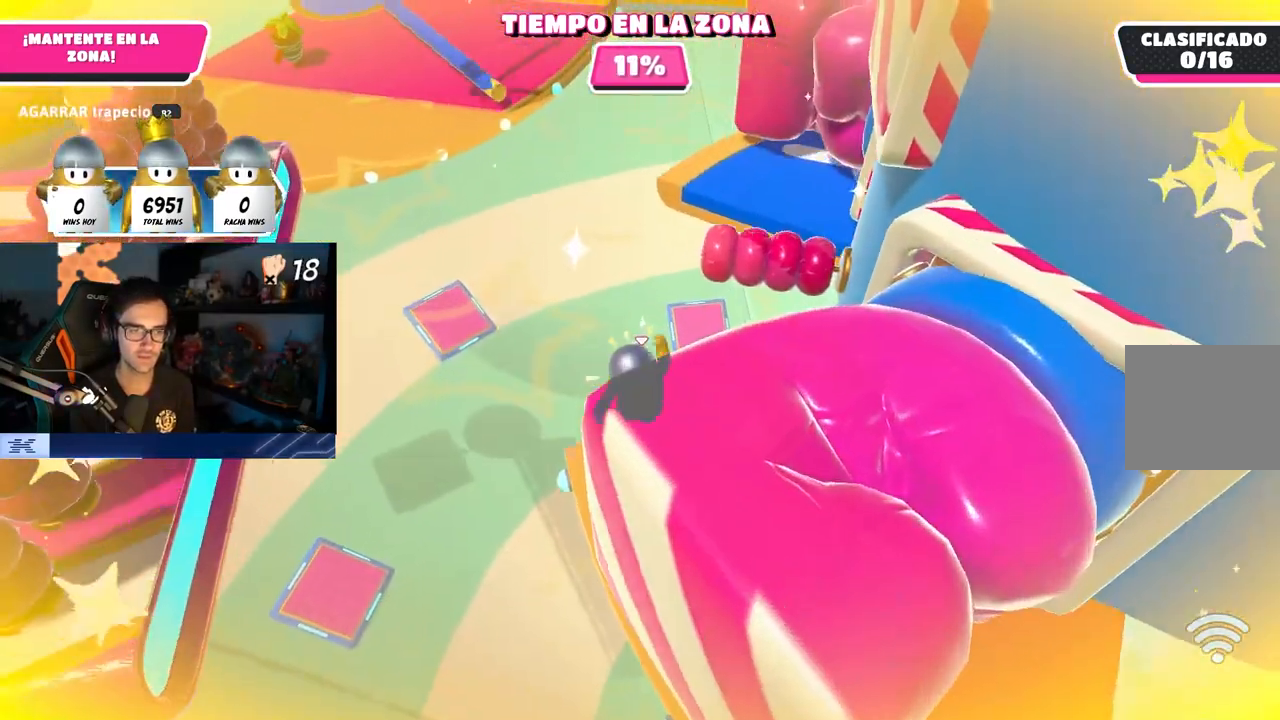
{"buttons": ["SQUARE"], "left_stick": "up", "right_stick": "center", "events": [[267, "CROSS", "up"], [450, "SQUARE", "down"]]}
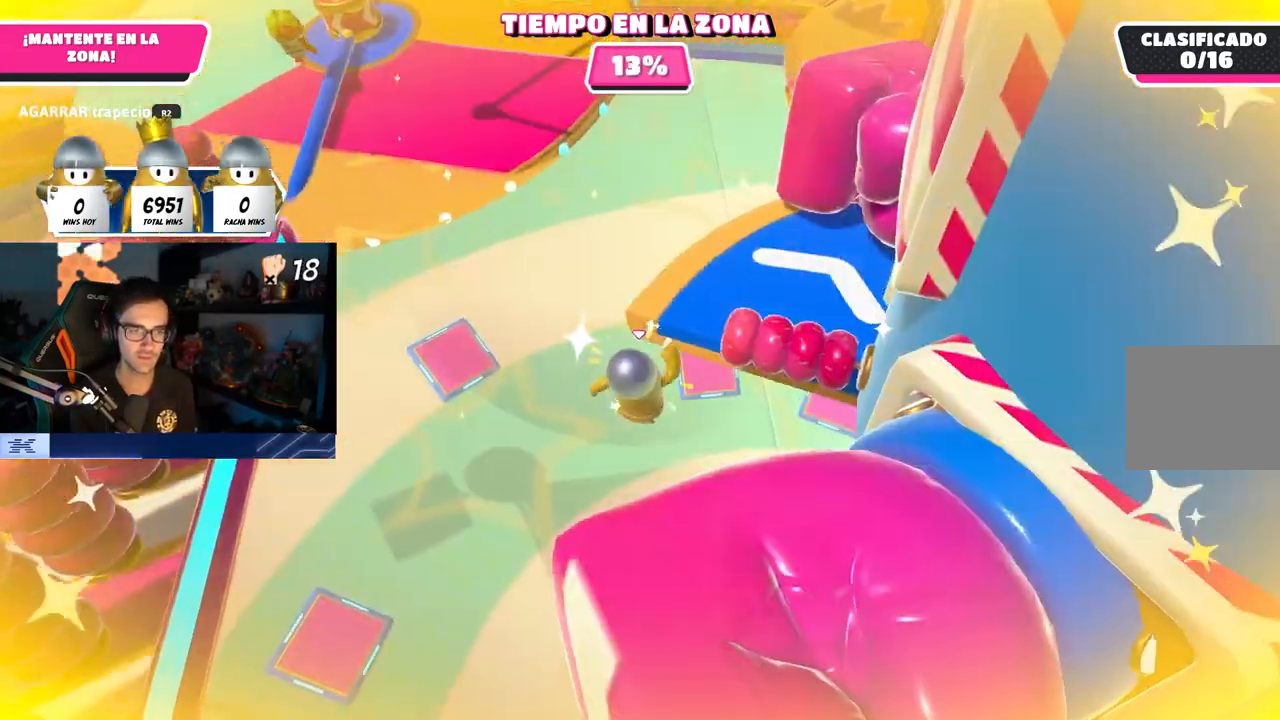
{"buttons": [], "left_stick": "up", "right_stick": "center", "events": [[150, "SQUARE", "up"], [283, "right_stick", "right"], [467, "right_stick", "center"]]}
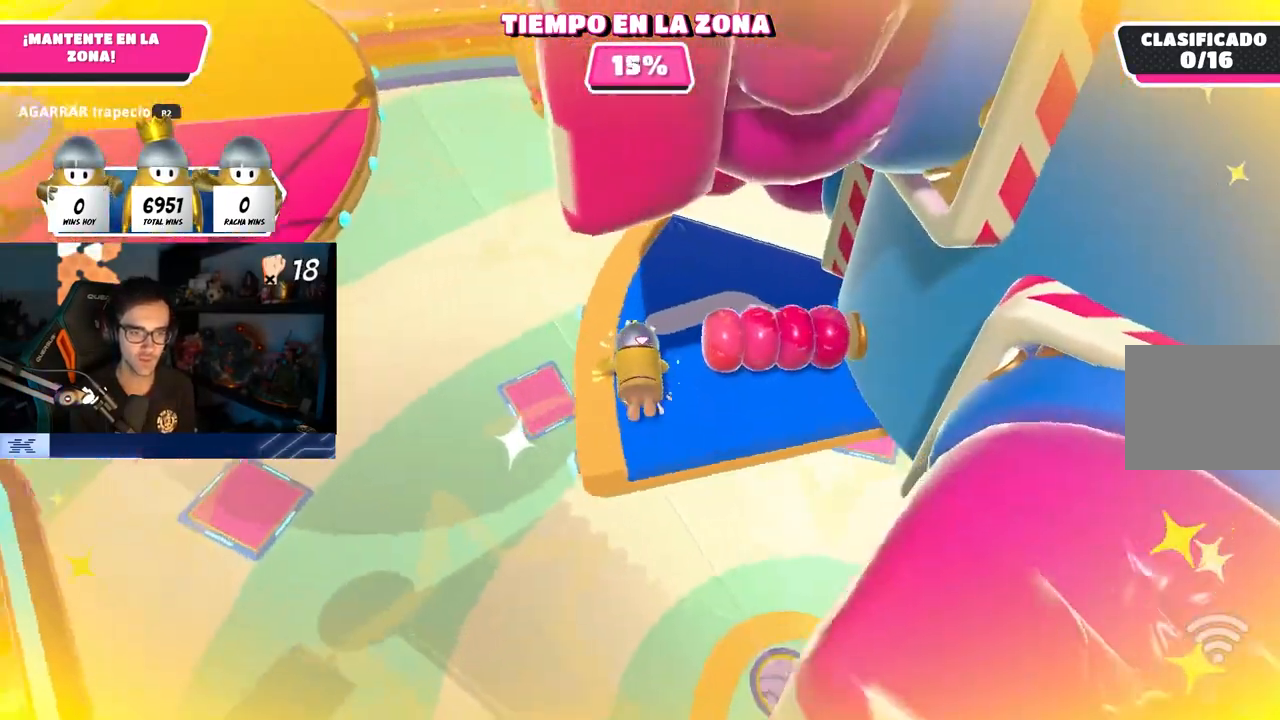
{"buttons": [], "left_stick": "up-left", "right_stick": "up", "events": [[167, "right_stick", "up-left"], [183, "left_stick", "center"], [217, "right_stick", "center"], [267, "left_stick", "up-left"], [433, "right_stick", "up"]]}
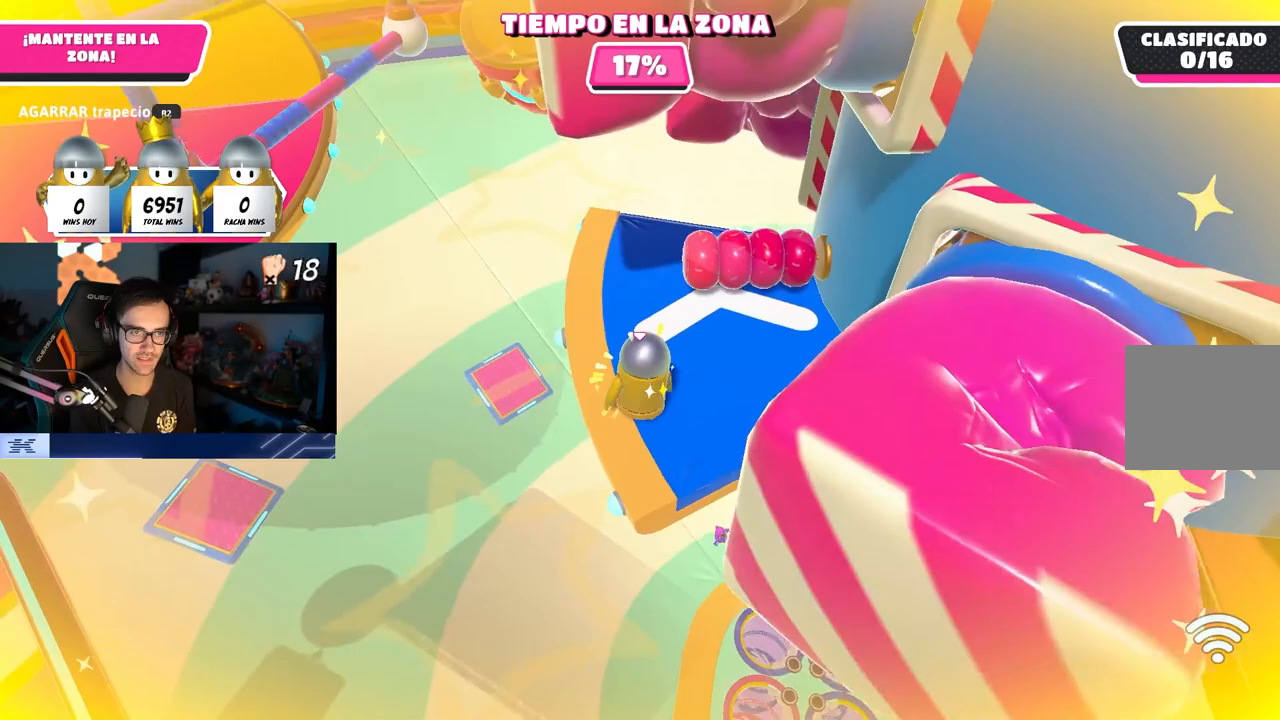
{"buttons": [], "left_stick": "up", "right_stick": "center", "events": [[33, "right_stick", "center"], [367, "left_stick", "up"]]}
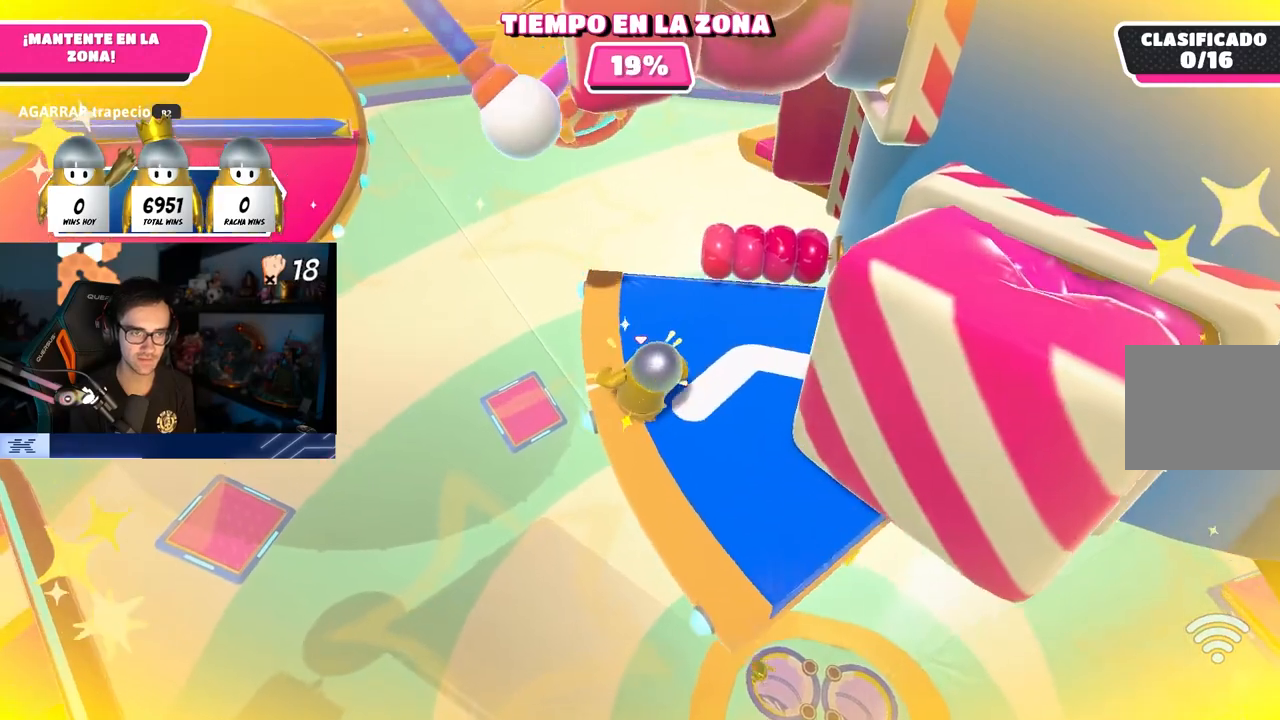
{"buttons": [], "left_stick": "up", "right_stick": "center", "events": [[117, "right_stick", "down-right"], [200, "right_stick", "center"]]}
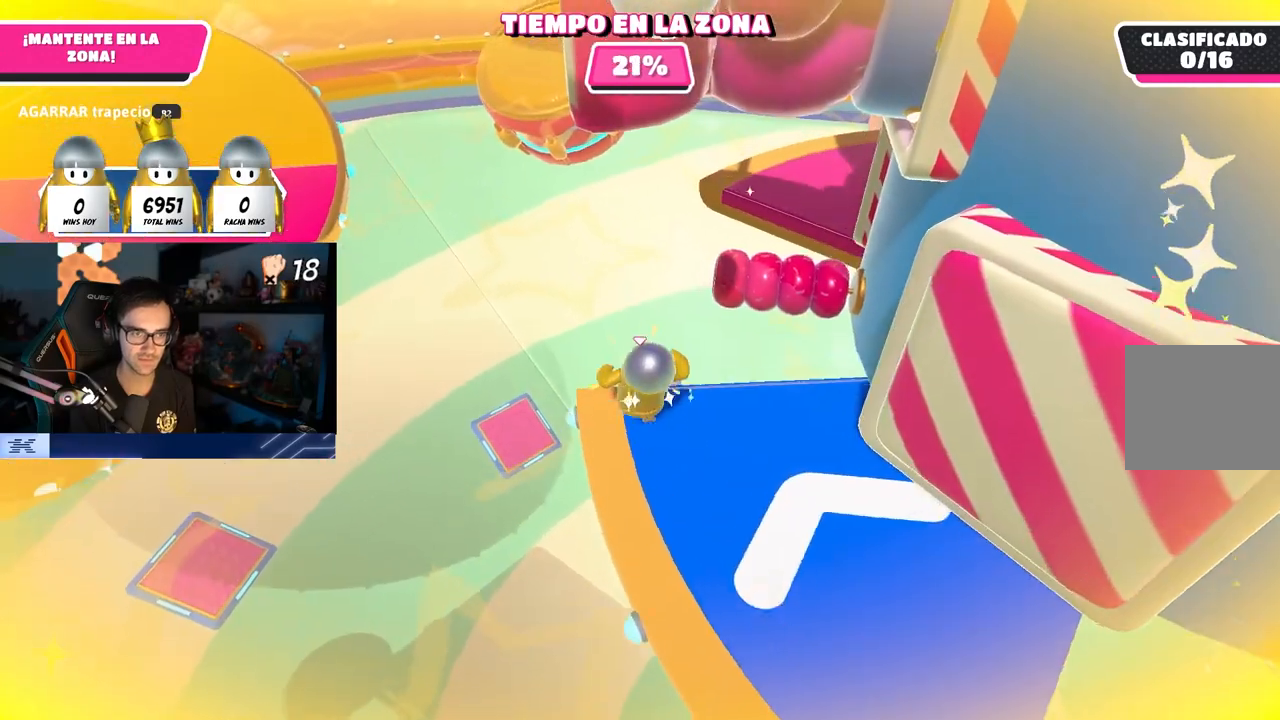
{"buttons": ["SQUARE"], "left_stick": "up", "right_stick": "center"}
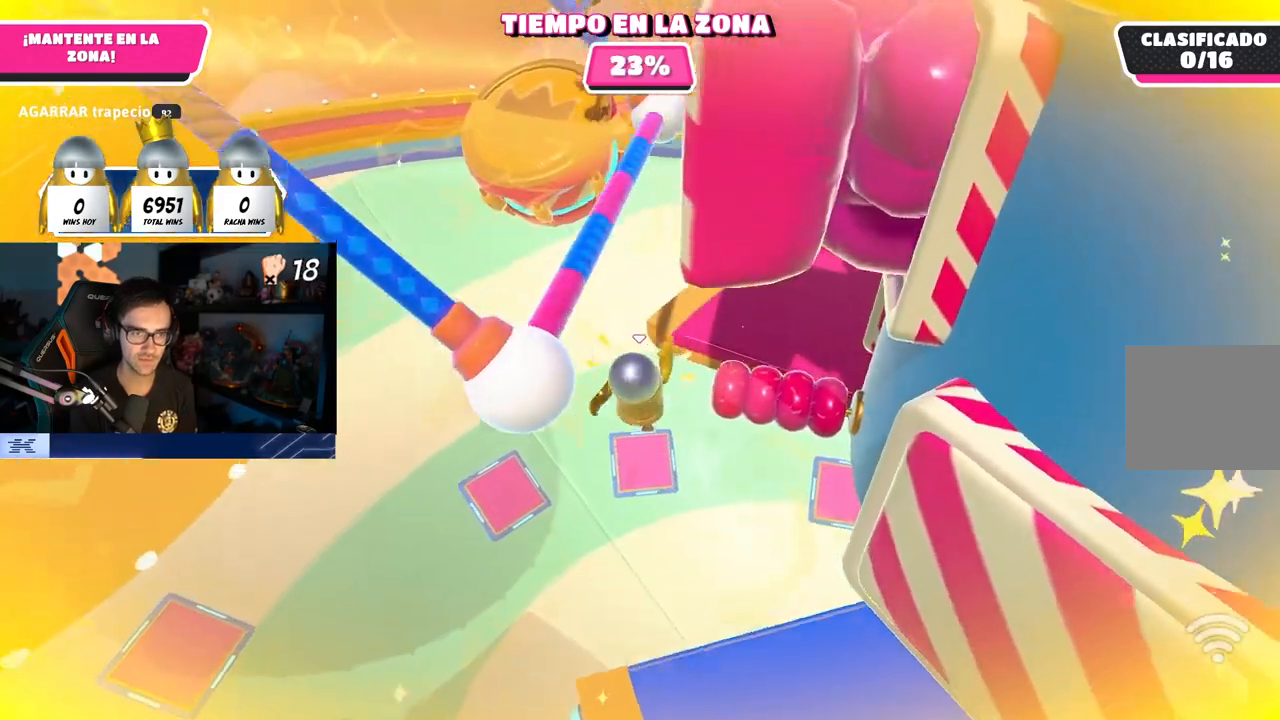
{"buttons": [], "left_stick": "up", "right_stick": "right", "events": [[250, "SQUARE", "up"], [433, "right_stick", "right"]]}
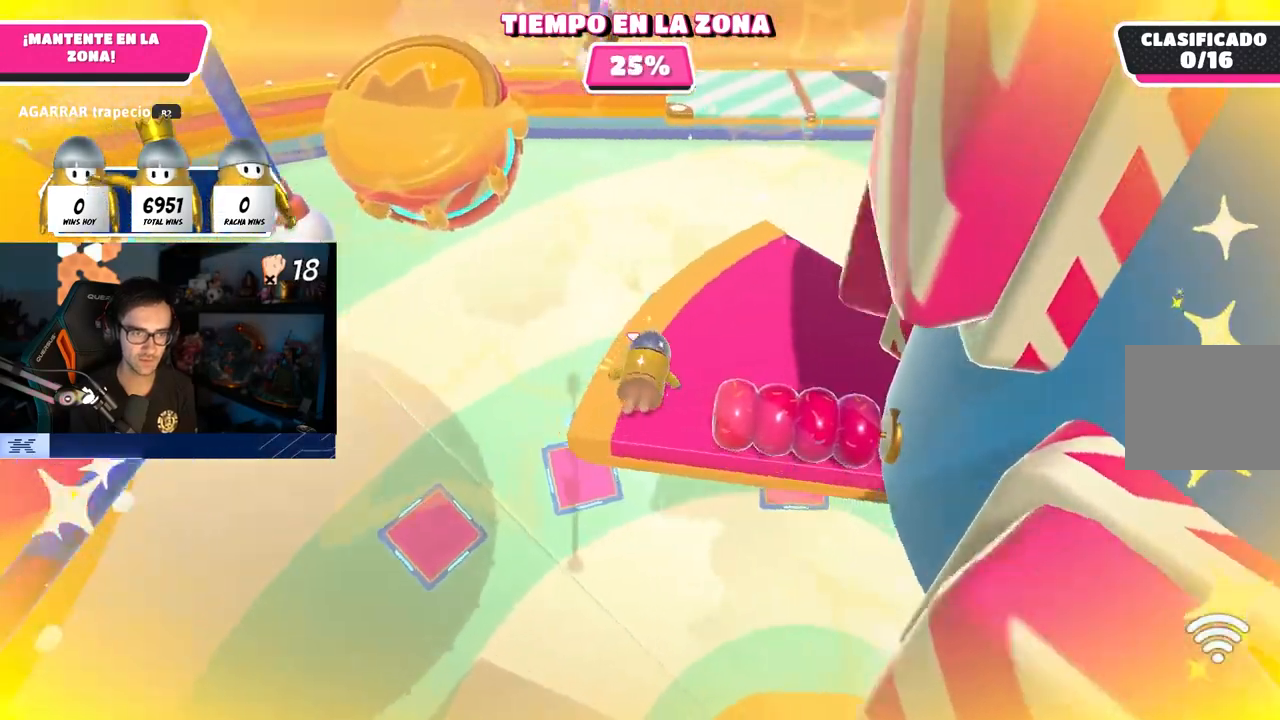
{"buttons": [], "left_stick": "up", "right_stick": "center", "events": [[67, "right_stick", "center"], [167, "left_stick", "center"], [283, "left_stick", "up"]]}